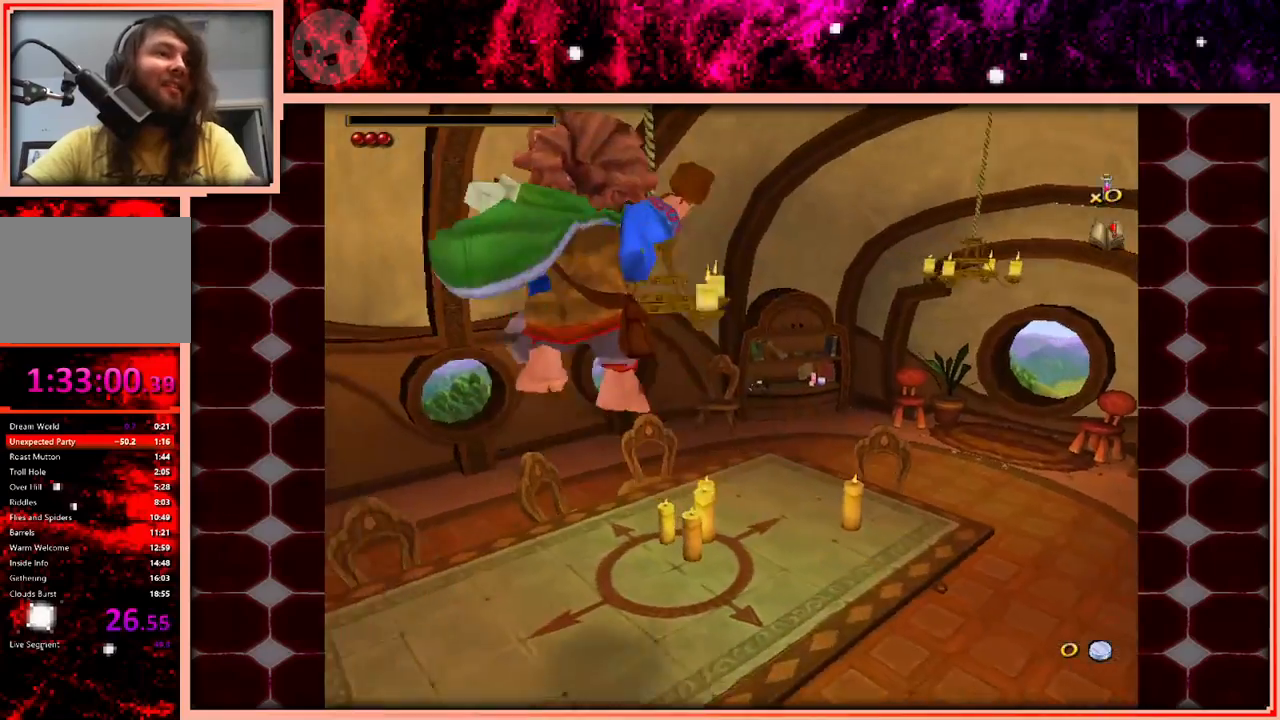
Gameplay with keyboard and mouse; each line is a JSON object with the keys held at the frame after it. "events" lists presses ("down") and releases ("up") of "a", "d", "s", "space" and "w" between this image and that frame as [ms after this image, input, new state], when the widget could be followed in between. No other keys are recorded. Mouse buttons are not recorded. Not read: mouse_move.
{"keys": ["a"], "events": []}
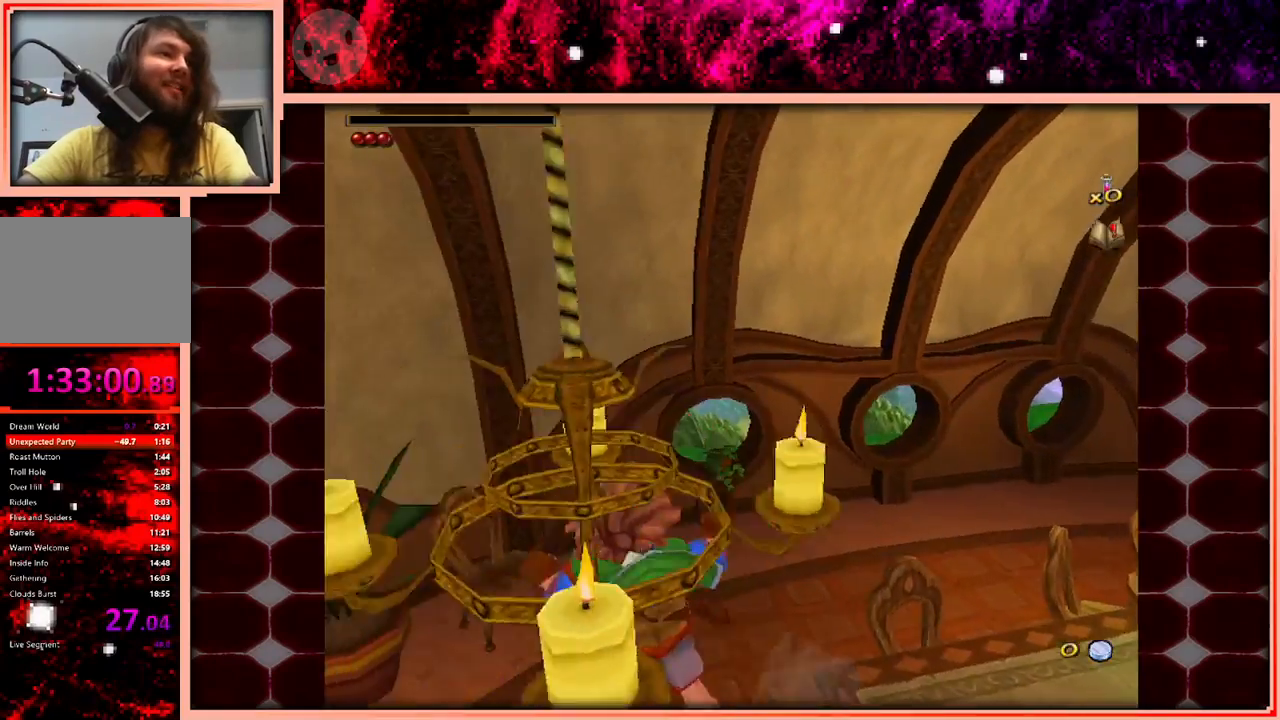
{"keys": ["a", "w"], "events": [[233, "w", "down"]]}
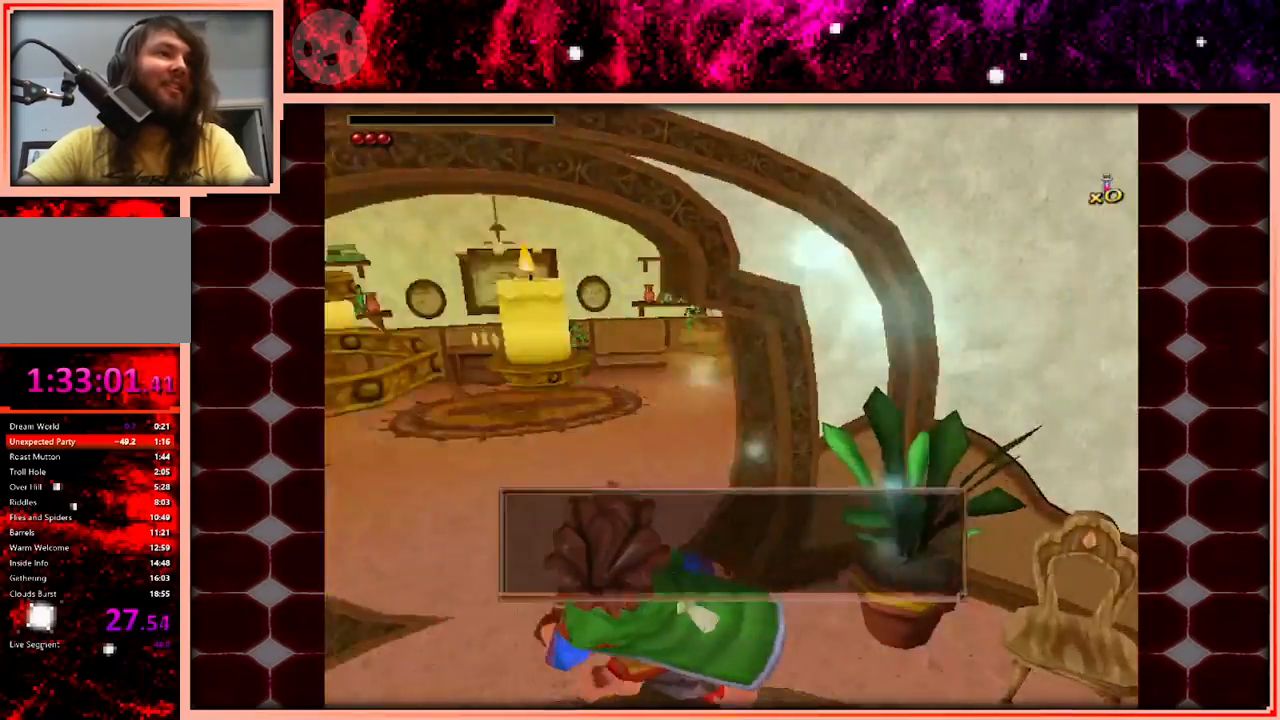
{"keys": ["w"], "events": [[250, "a", "up"]]}
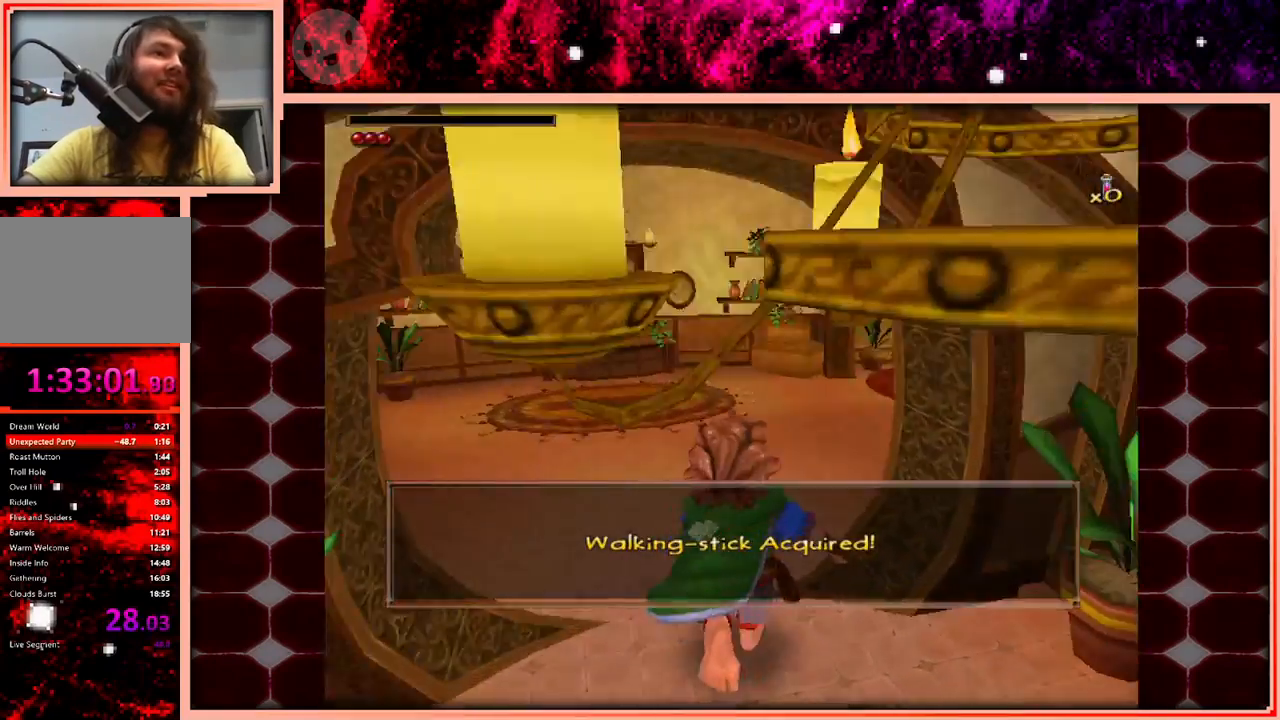
{"keys": ["w"], "events": []}
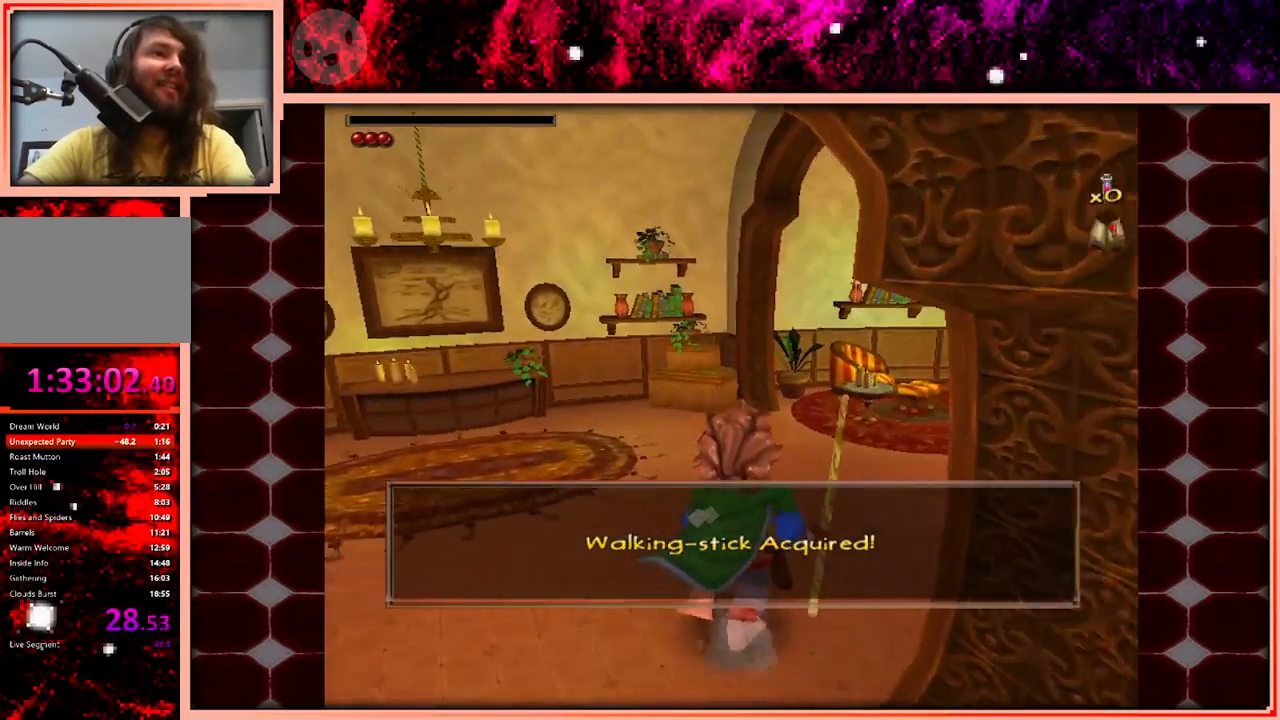
{"keys": ["w"], "events": []}
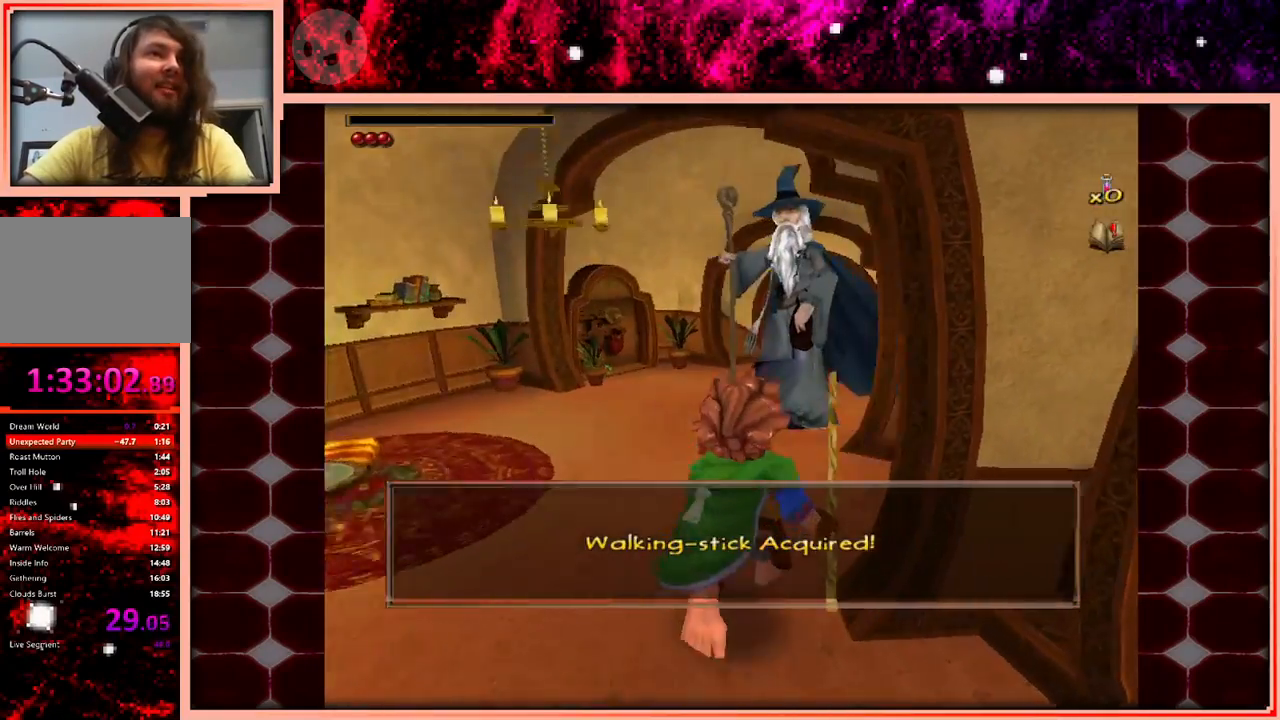
{"keys": ["space", "w"], "events": [[483, "space", "down"]]}
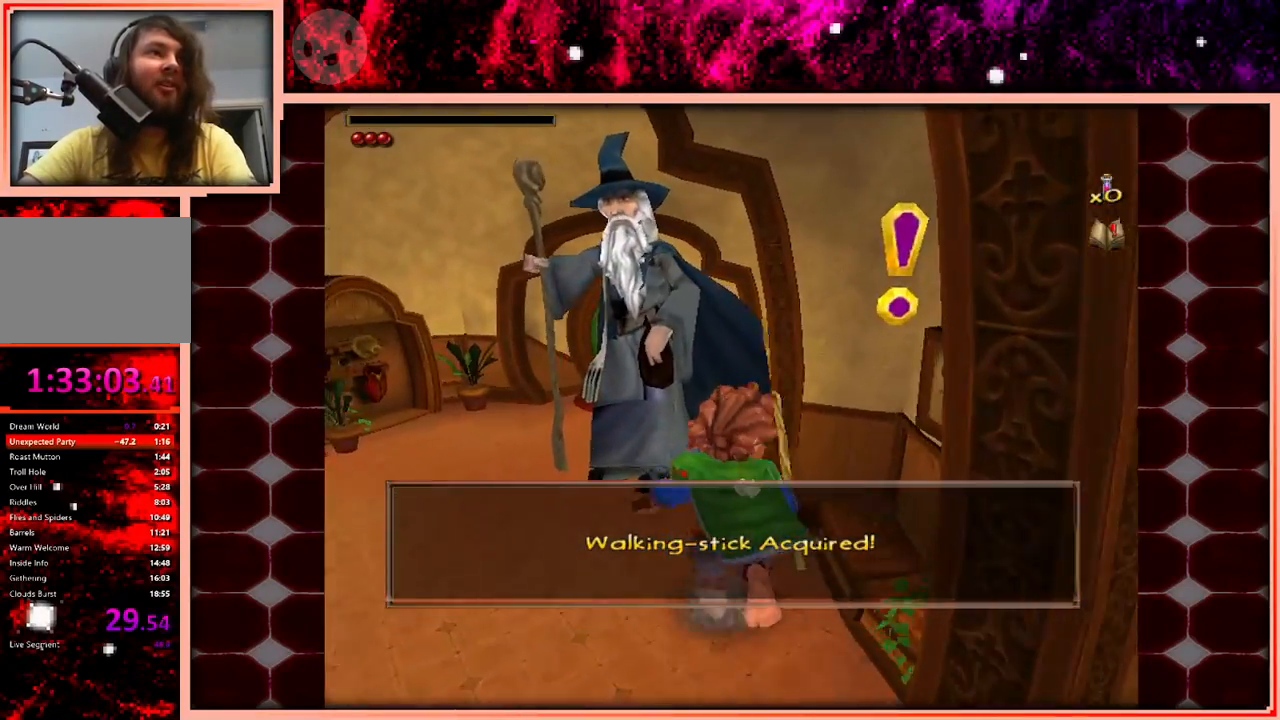
{"keys": ["w"], "events": [[133, "space", "up"]]}
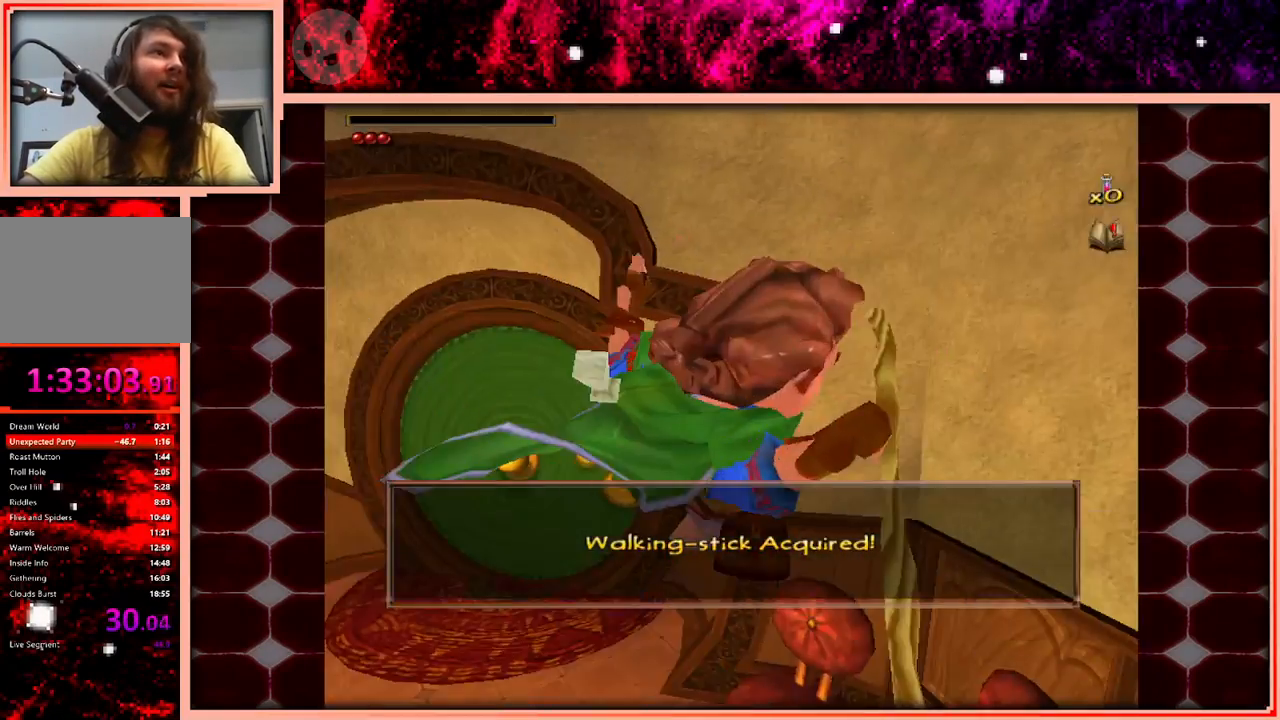
{"keys": ["w"], "events": []}
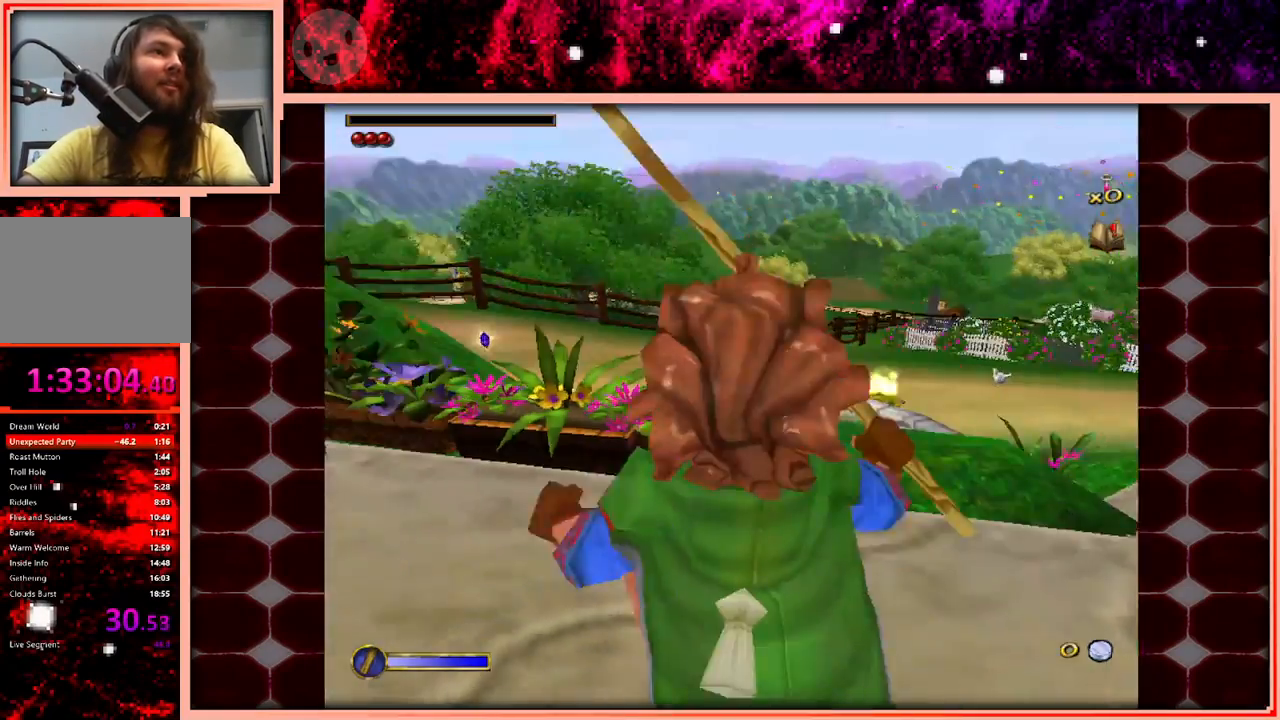
{"keys": ["w"], "events": [[383, "space", "down"], [483, "space", "up"]]}
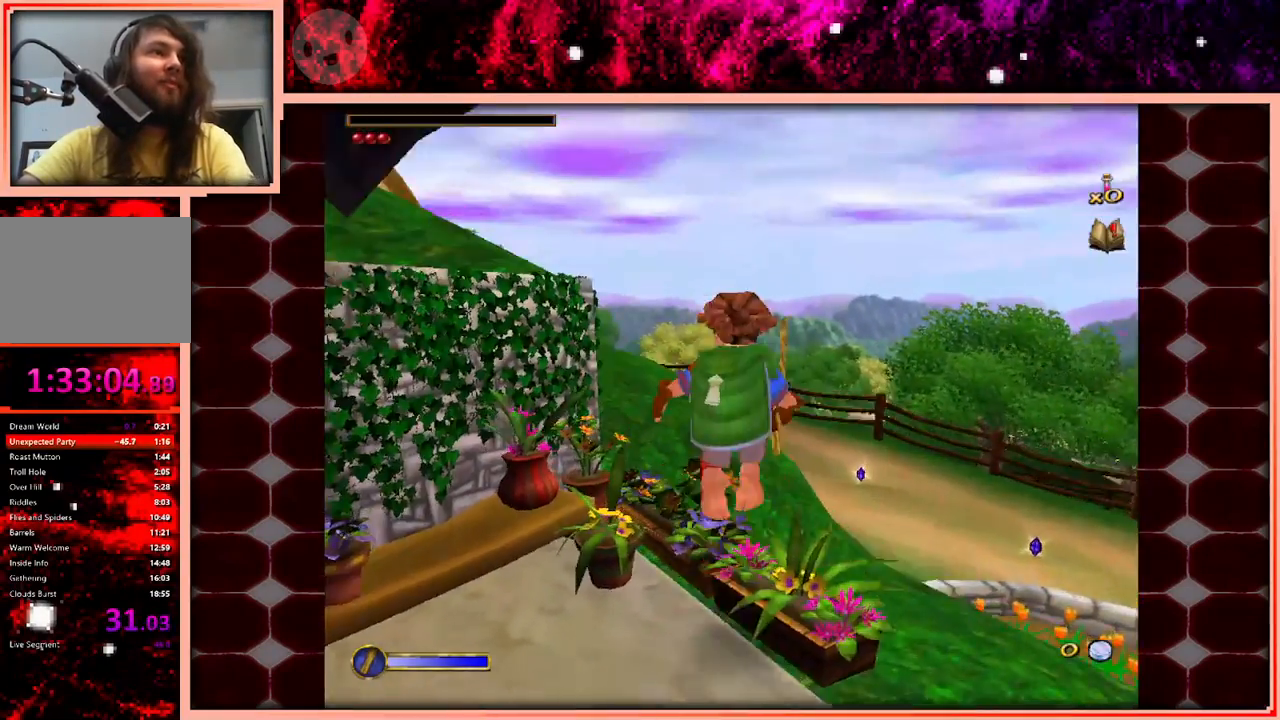
{"keys": ["w"], "events": []}
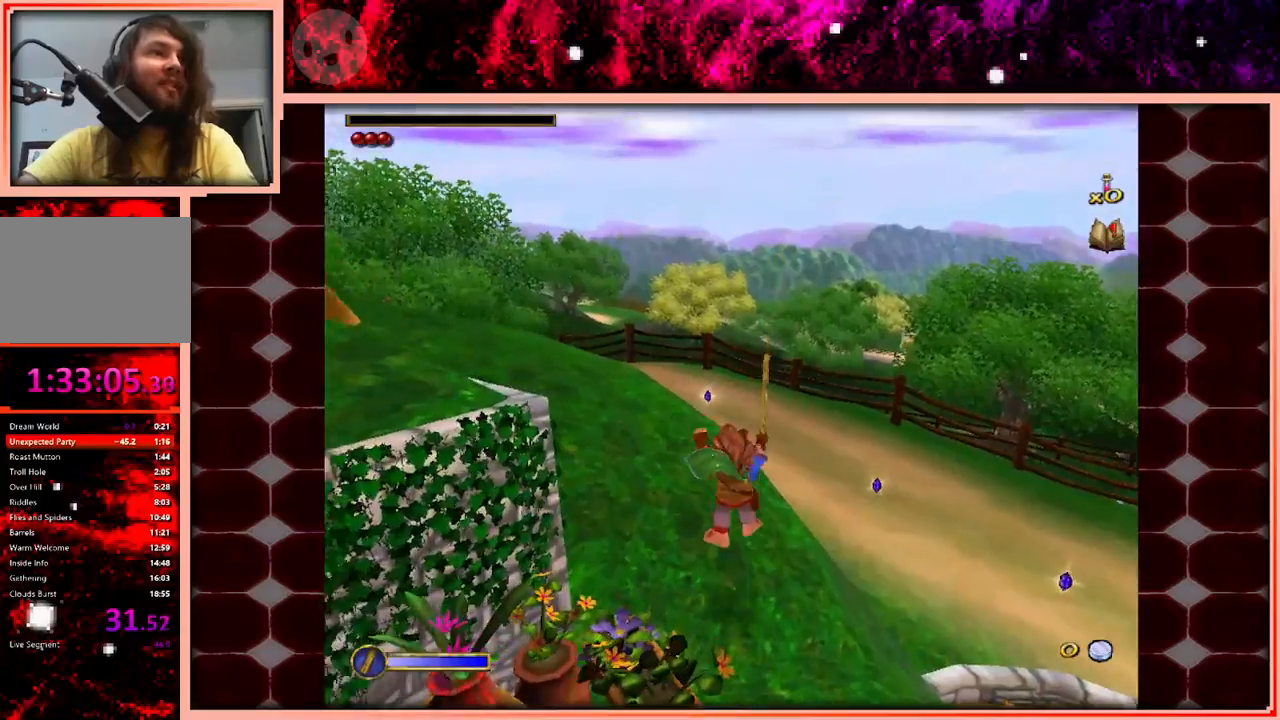
{"keys": ["d", "w"], "events": [[233, "space", "down"], [333, "space", "up"], [416, "d", "down"]]}
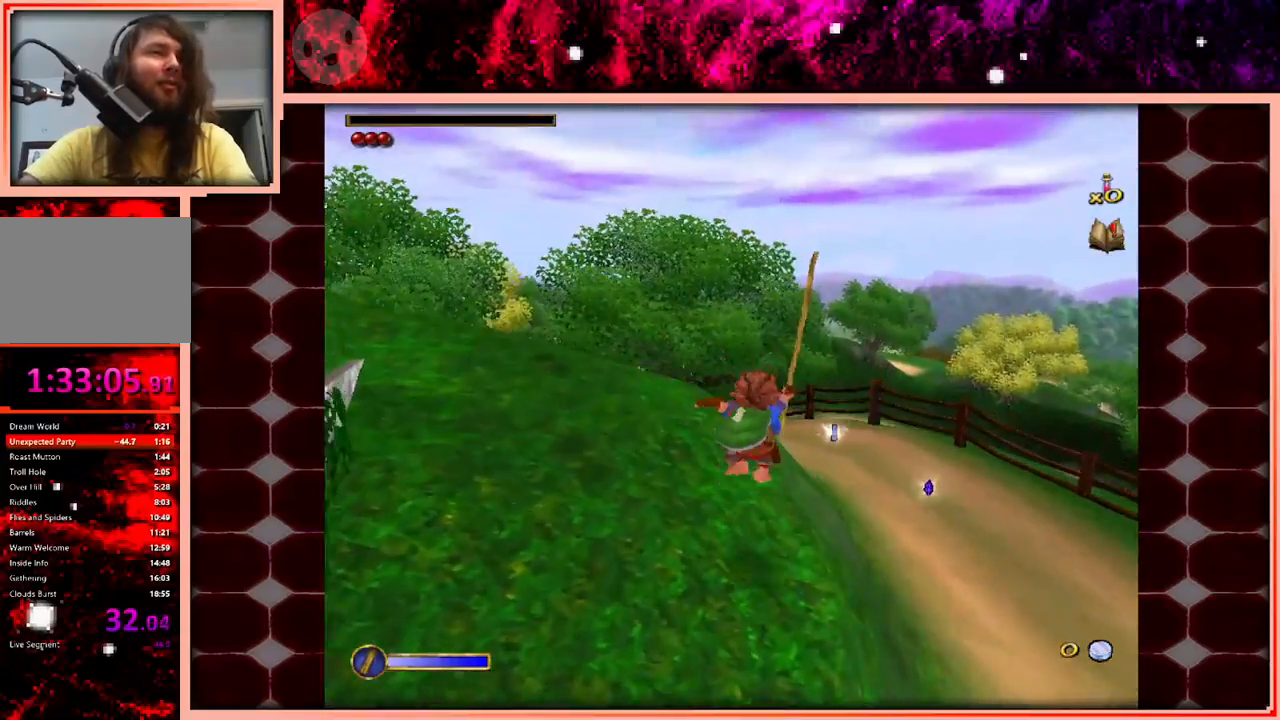
{"keys": ["w"], "events": [[16, "d", "up"], [150, "a", "down"], [300, "a", "up"], [383, "space", "down"], [483, "space", "up"]]}
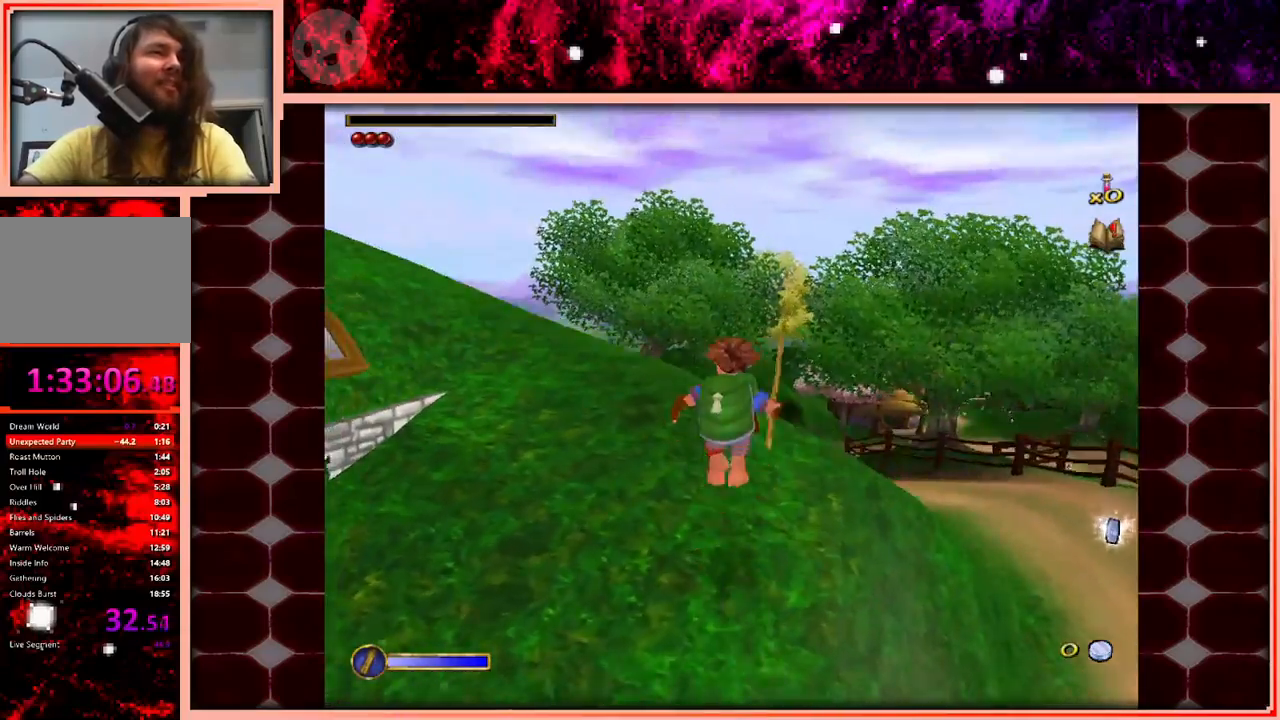
{"keys": ["w"], "events": [[83, "d", "down"], [166, "d", "up"]]}
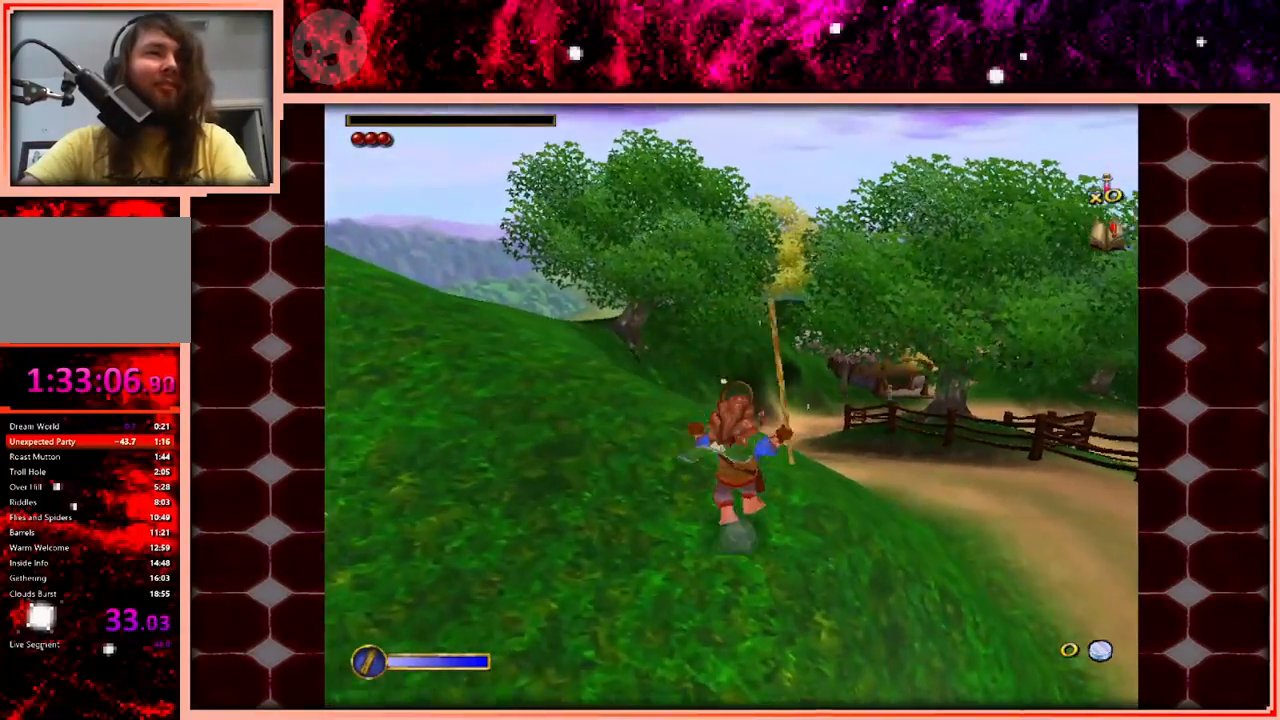
{"keys": ["space", "w"], "events": [[283, "space", "down"]]}
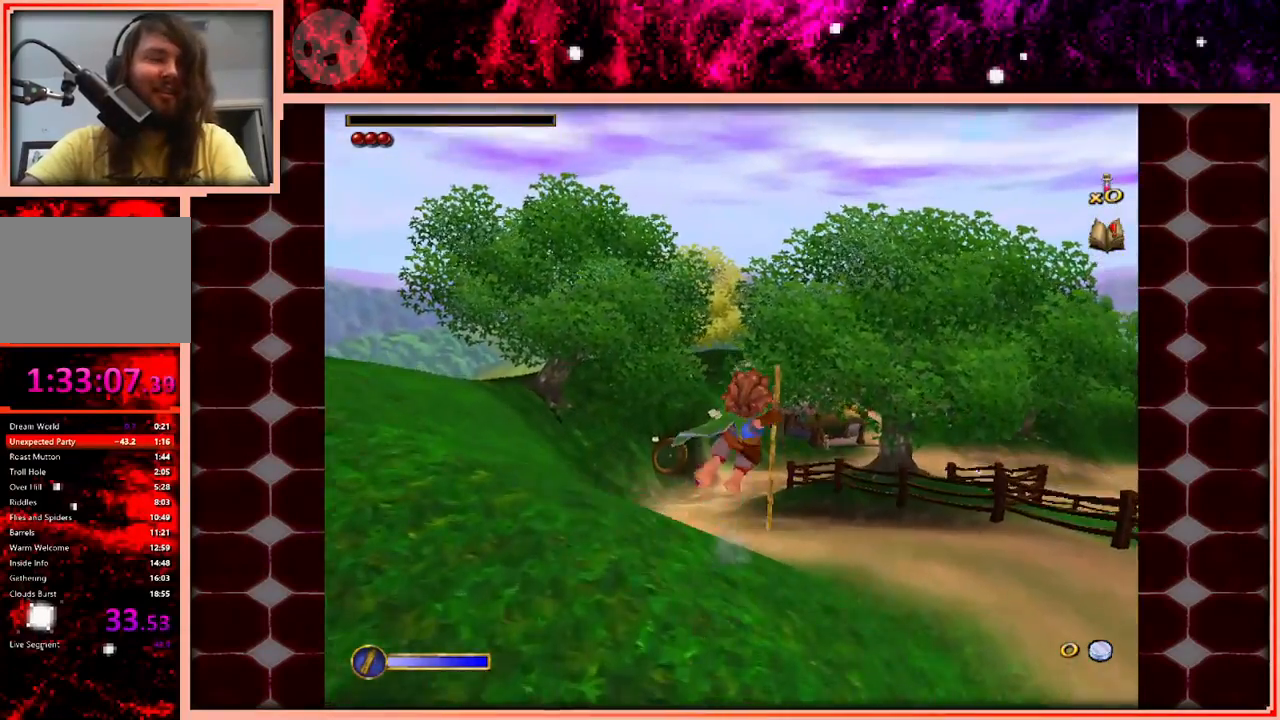
{"keys": ["w"], "events": [[16, "space", "up"]]}
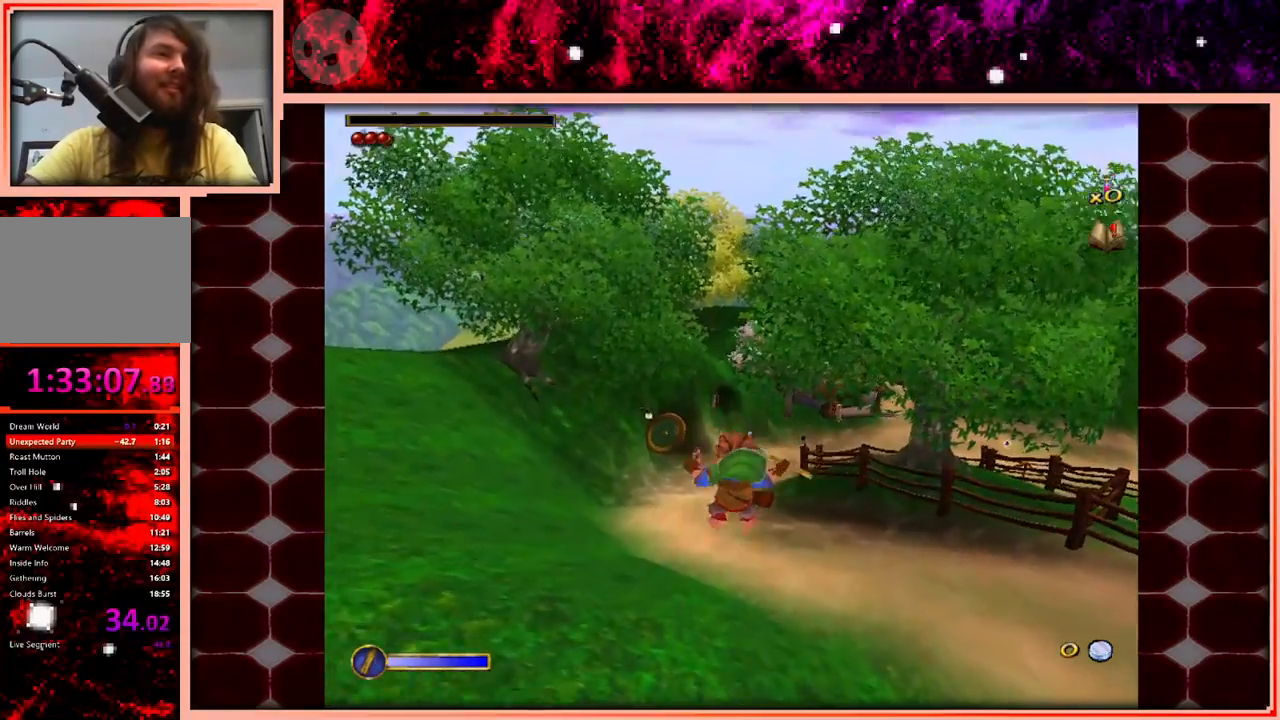
{"keys": ["space", "w"], "events": [[400, "space", "down"]]}
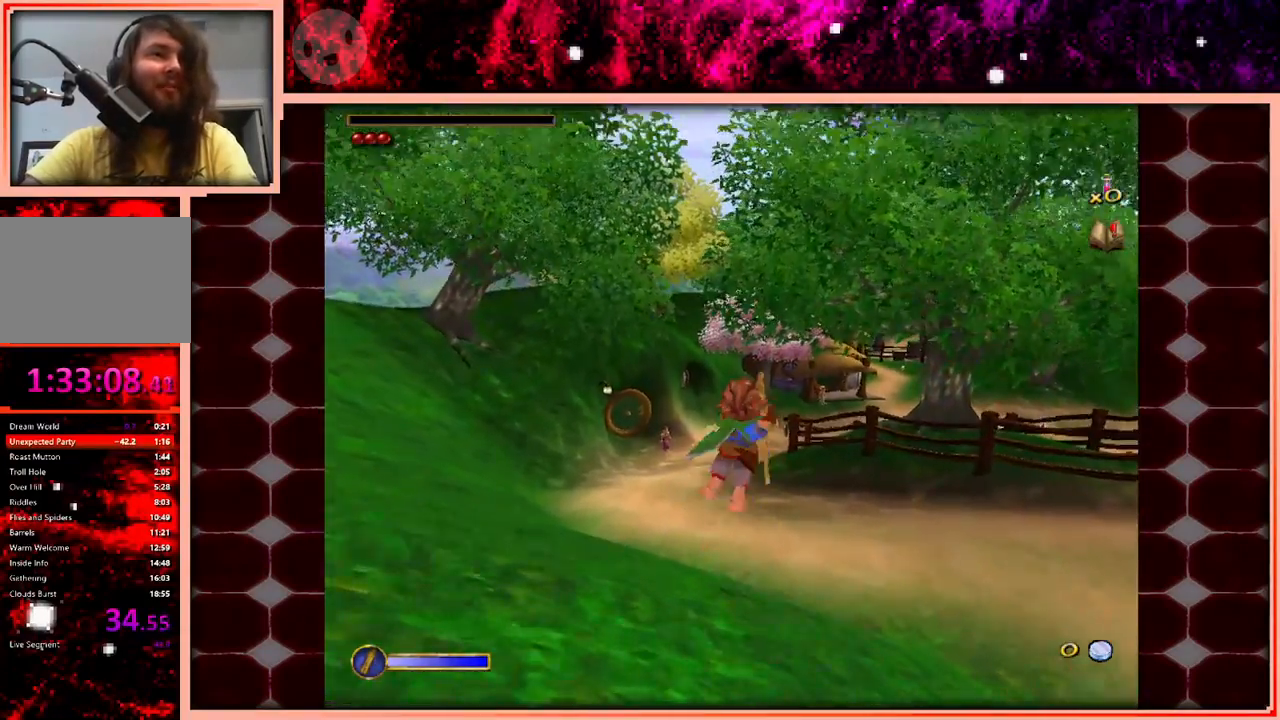
{"keys": ["w"], "events": [[100, "space", "up"]]}
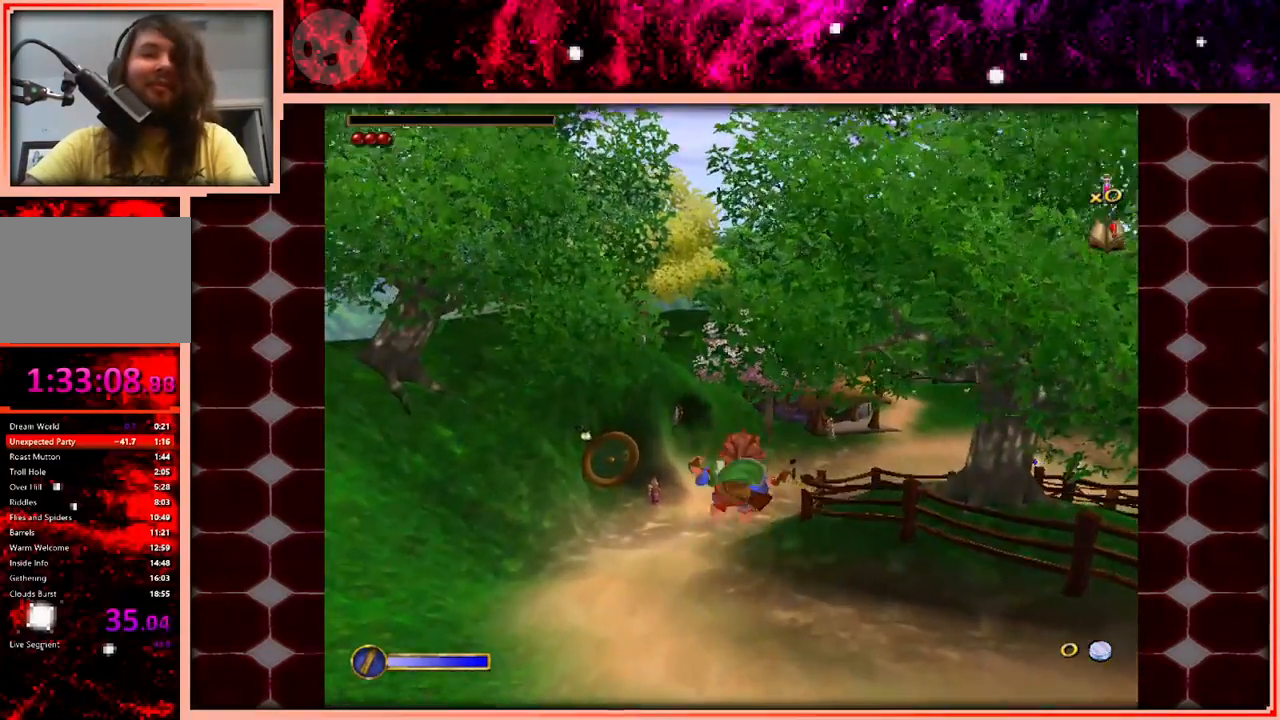
{"keys": ["w"], "events": []}
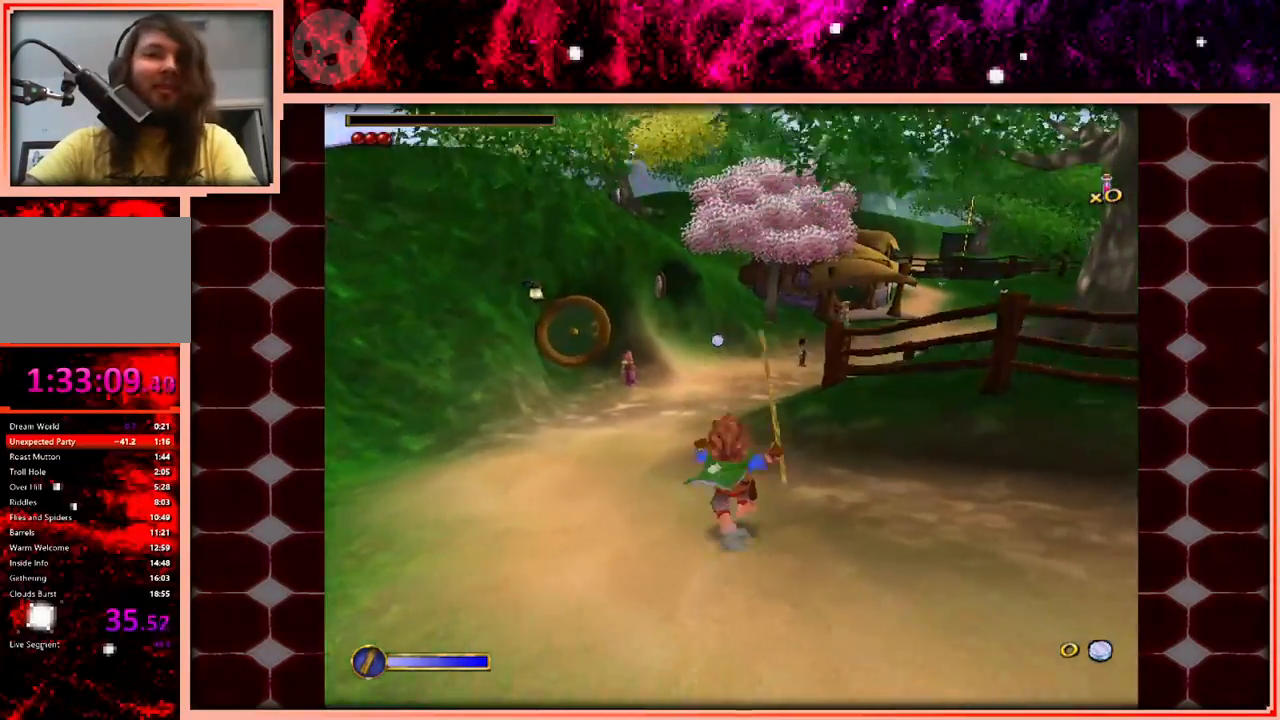
{"keys": ["w"], "events": [[83, "space", "down"], [316, "space", "up"]]}
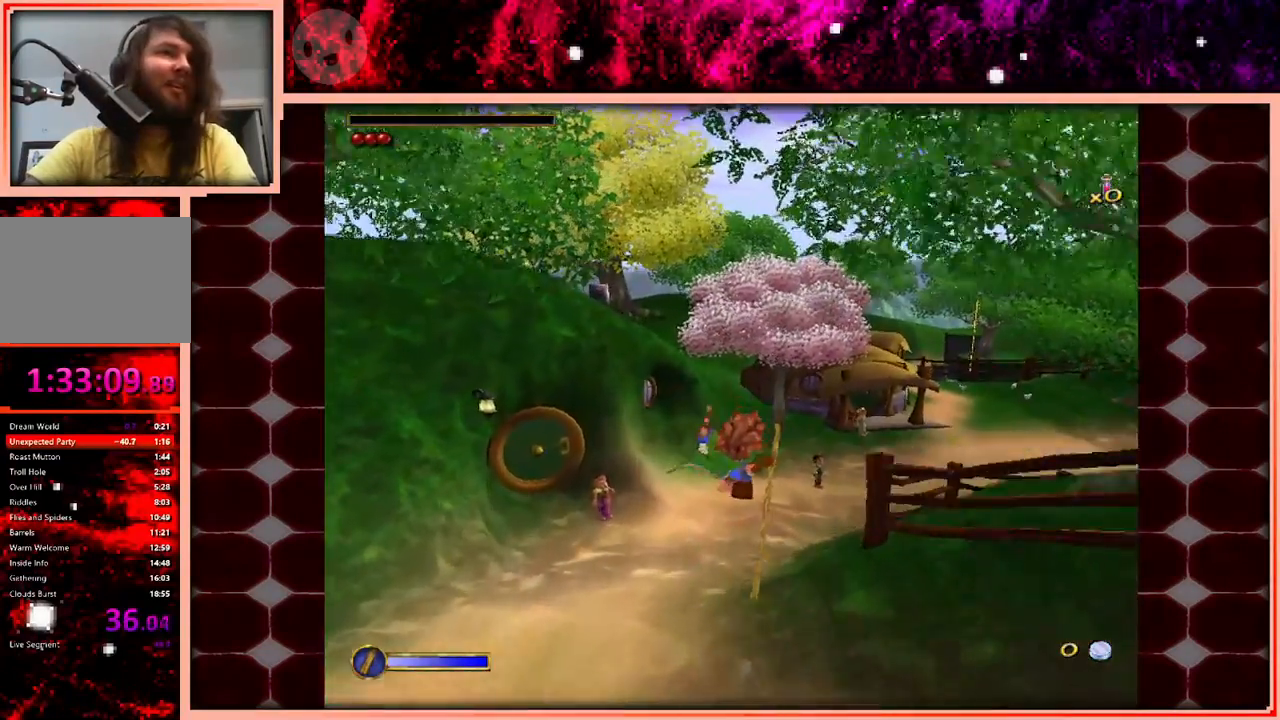
{"keys": ["w"], "events": []}
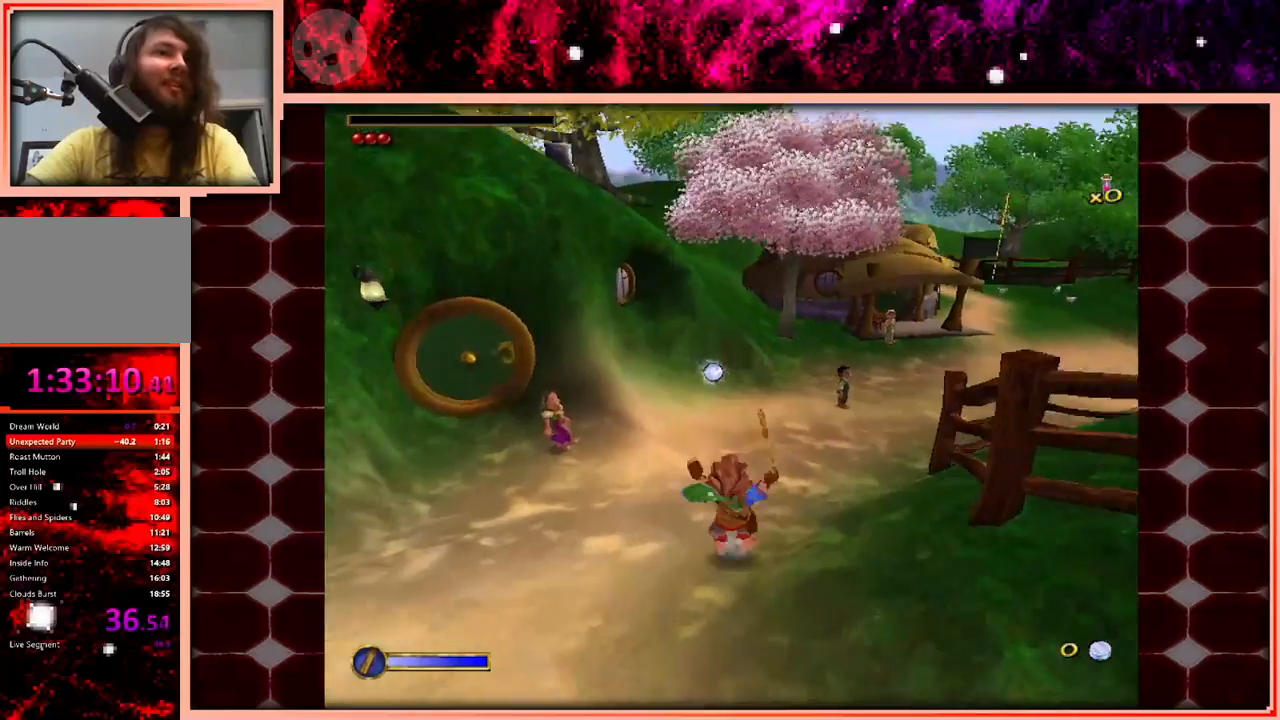
{"keys": ["w"], "events": [[300, "space", "down"], [483, "space", "up"]]}
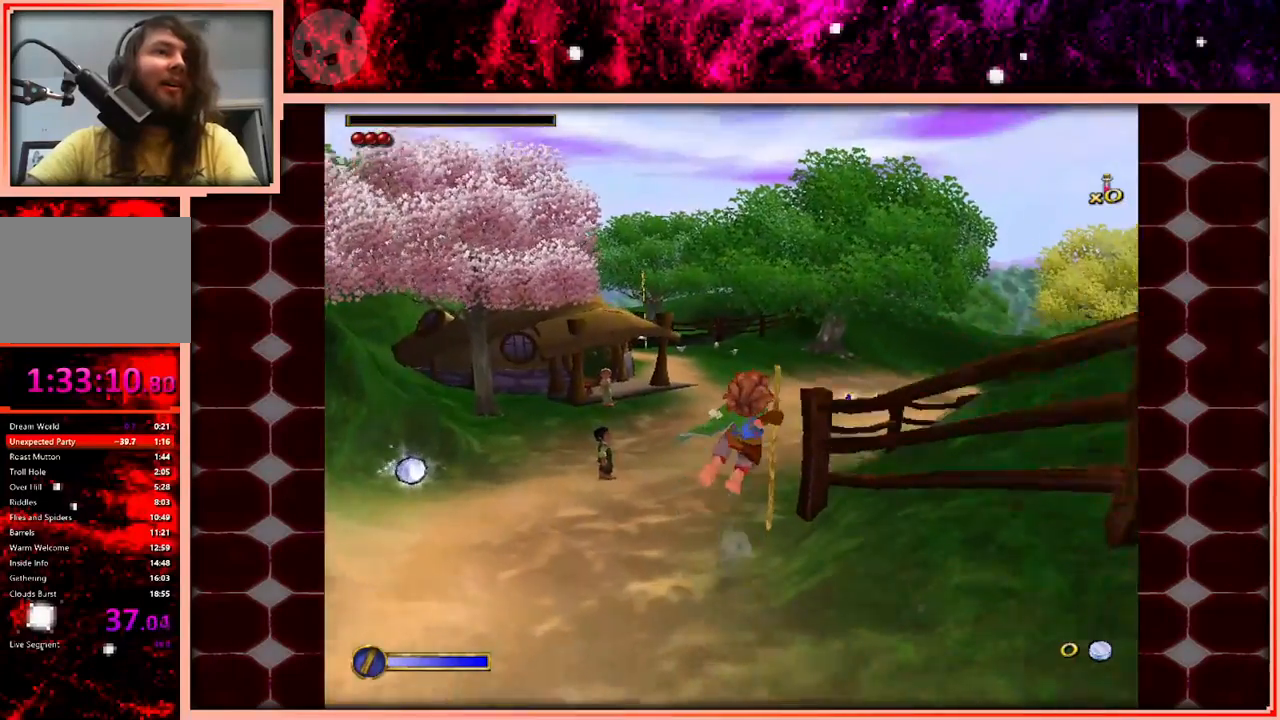
{"keys": ["w"], "events": [[33, "d", "down"], [316, "d", "up"]]}
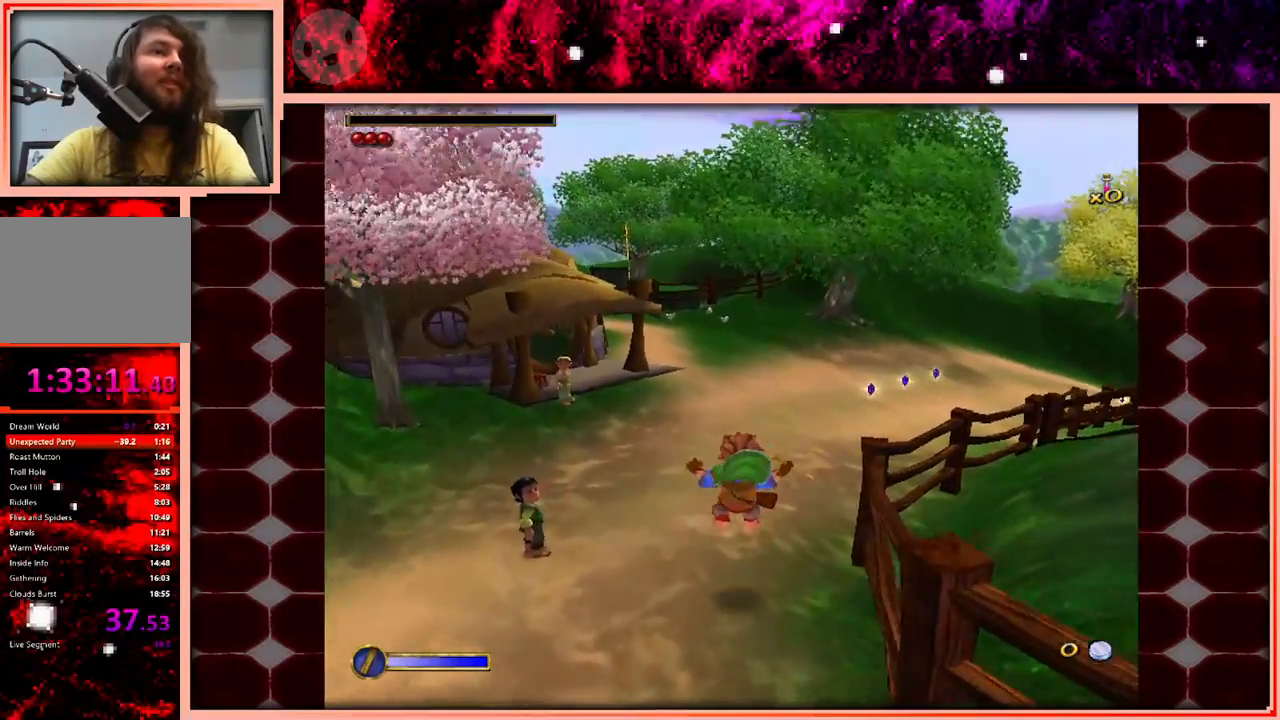
{"keys": ["w"], "events": []}
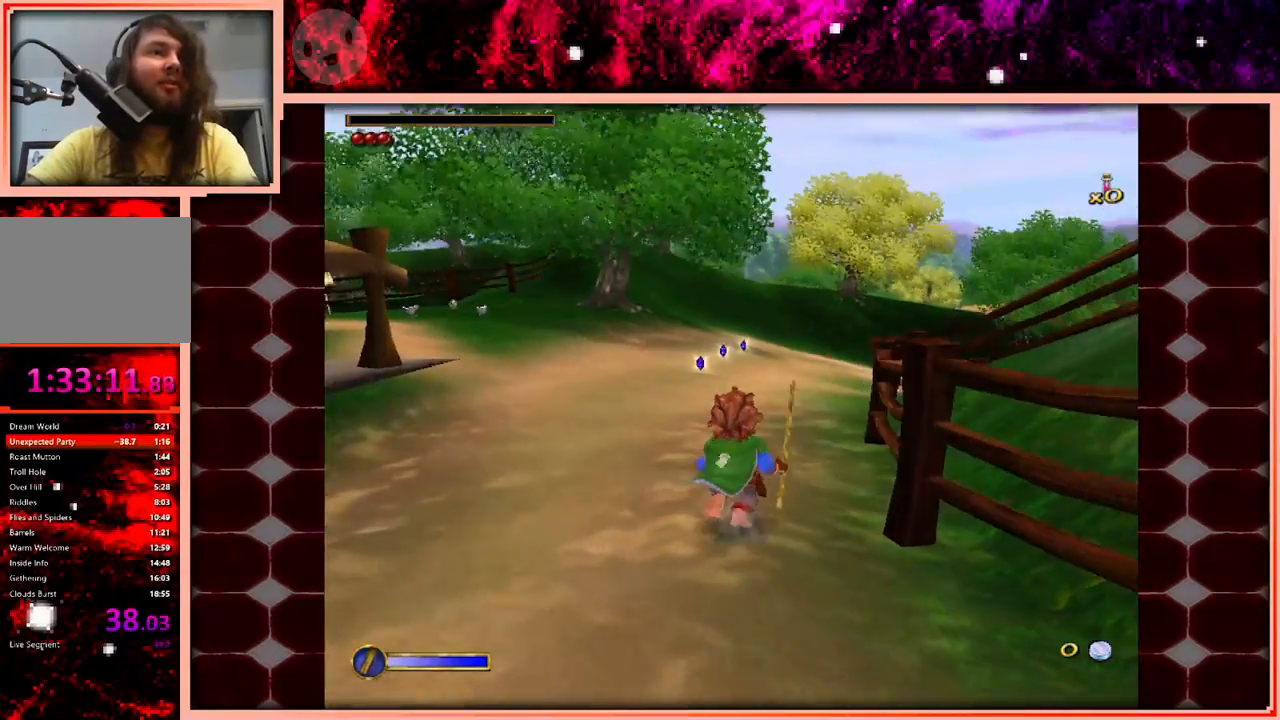
{"keys": ["w"], "events": [[200, "space", "down"], [350, "space", "up"]]}
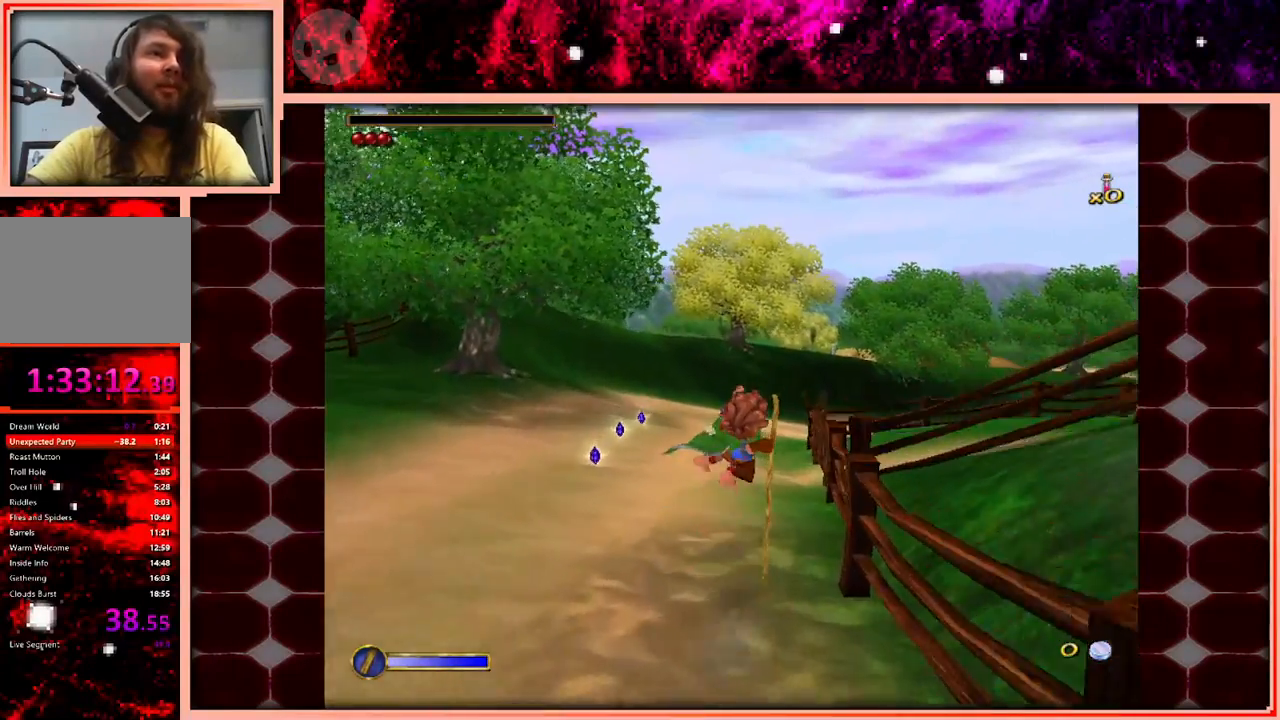
{"keys": ["w"], "events": []}
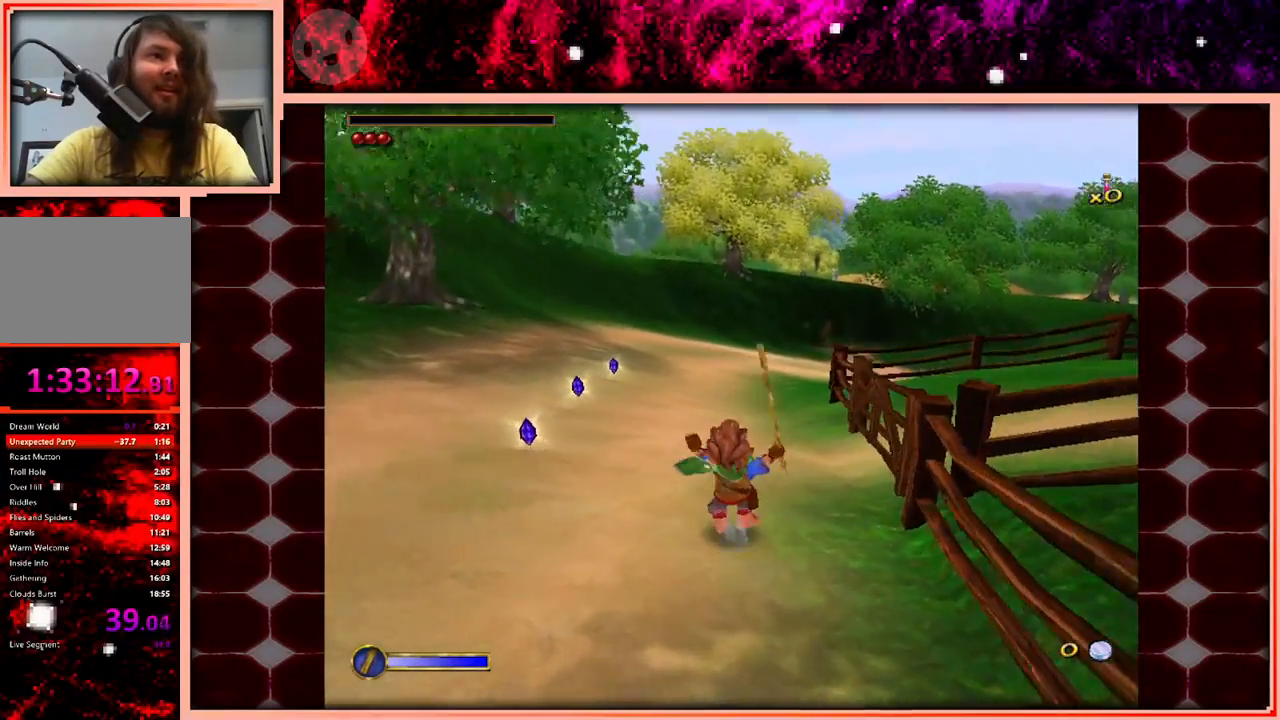
{"keys": ["w"], "events": [[183, "space", "down"], [383, "space", "up"]]}
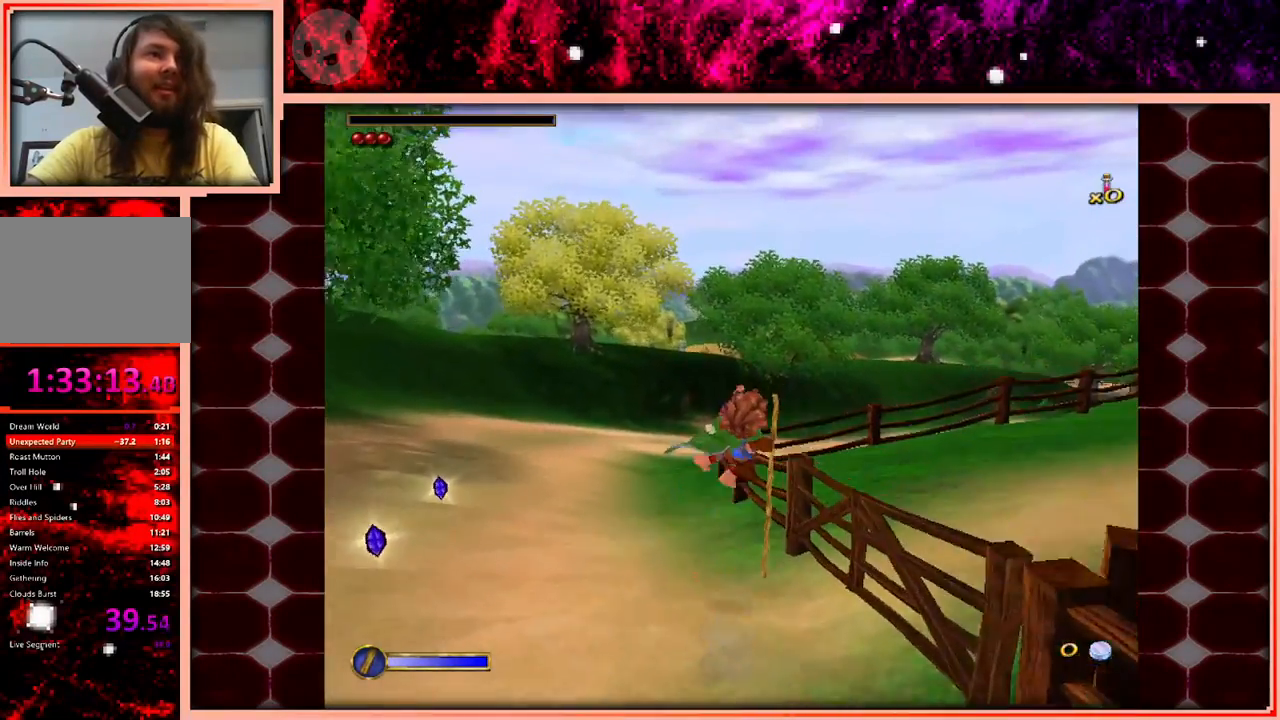
{"keys": ["w"], "events": [[16, "a", "down"], [350, "a", "up"]]}
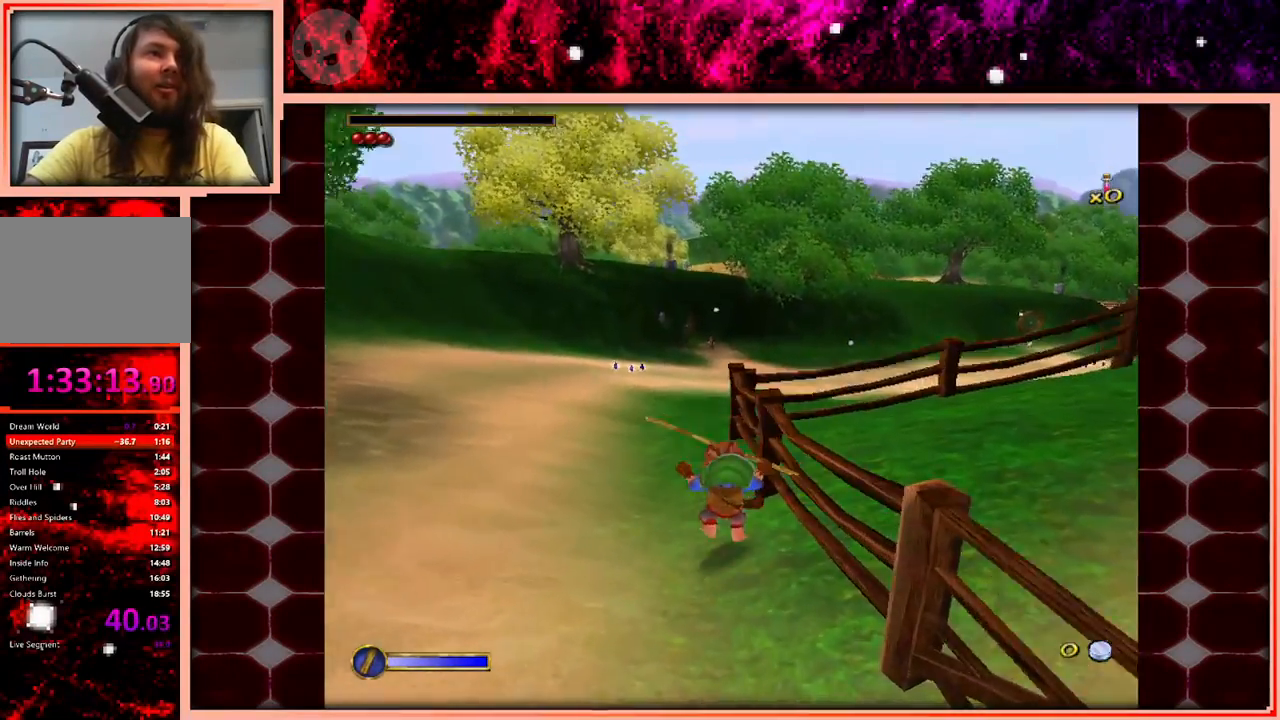
{"keys": ["w"], "events": [[266, "space", "down"], [500, "space", "up"]]}
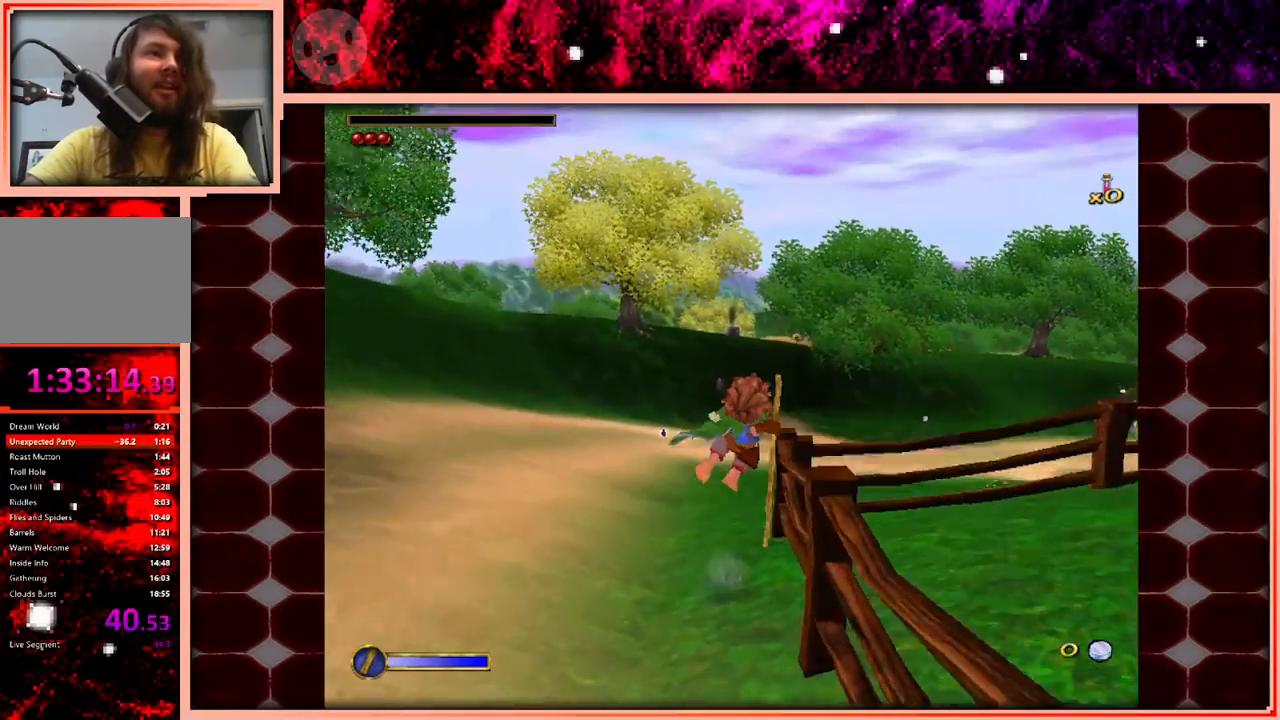
{"keys": ["w"], "events": []}